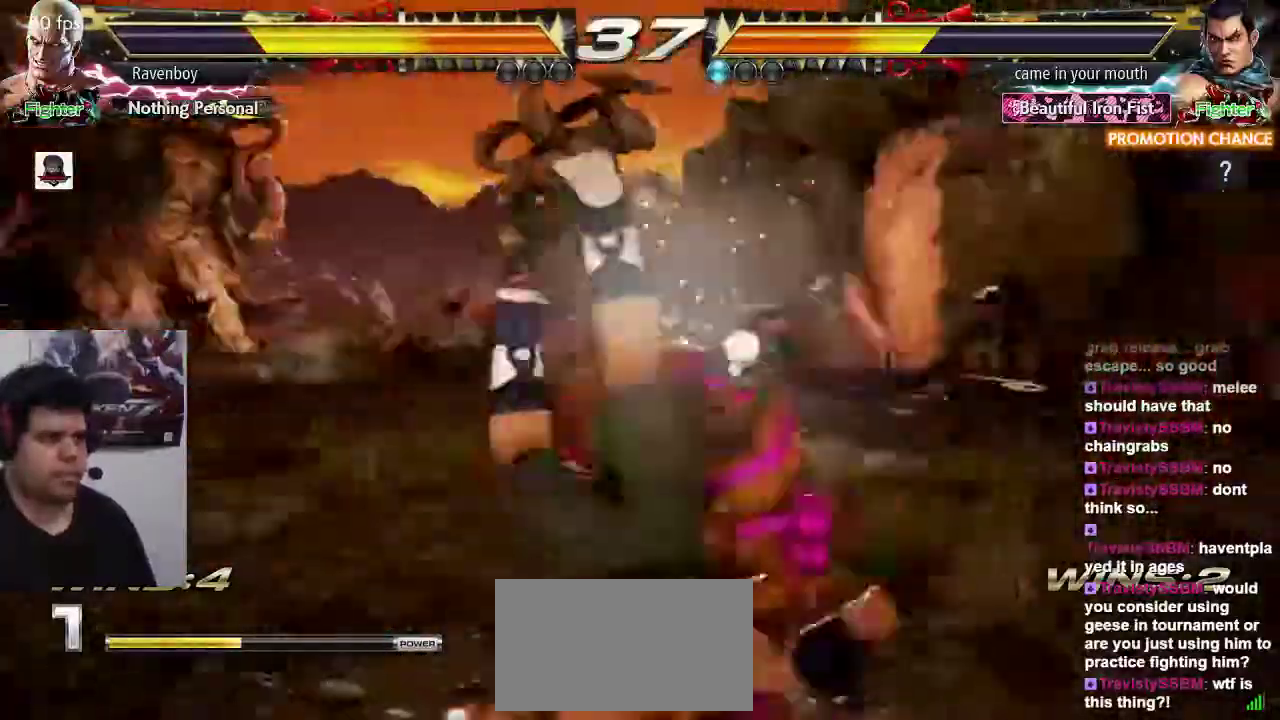
Gameplay with a controller (arcade stick); each line is a JSON object with the inputs held at the frame after it. "events" lists button and stick changes between this image and that frame as [ms after this image, input, new state], when the widget could be followed in between. Not read: L3 R3.
{"buttons": [], "left_stick": "left", "events": [[483, "left_stick", "left"]]}
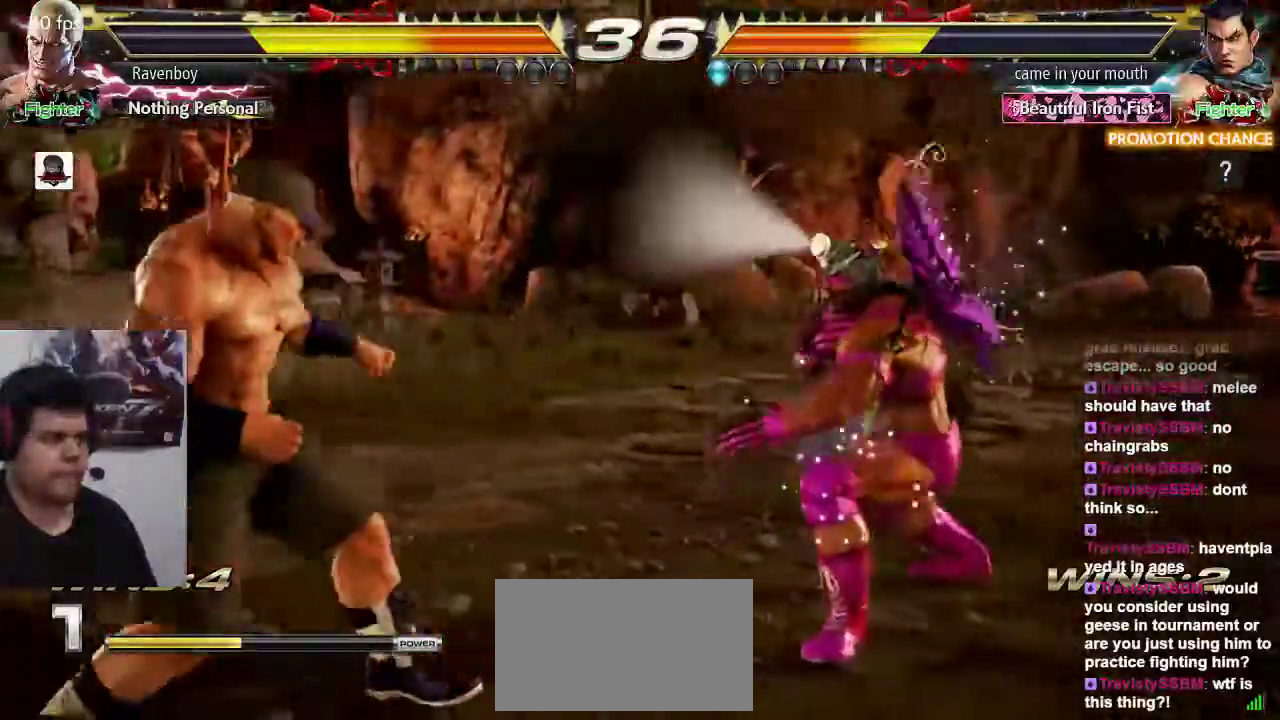
{"buttons": [], "left_stick": "center", "events": [[283, "left_stick", "center"], [350, "left_stick", "down"], [450, "left_stick", "center"]]}
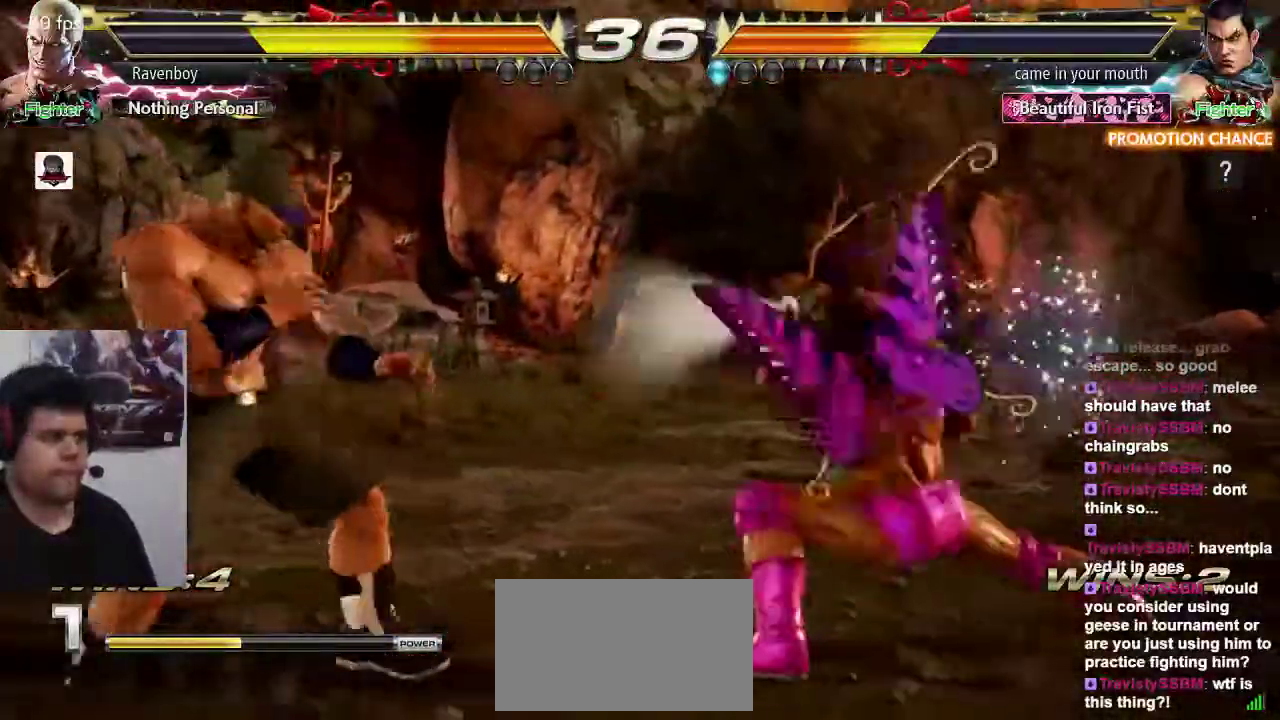
{"buttons": [], "left_stick": "center", "events": [[117, "left_stick", "right"], [167, "SQUARE", "down"], [167, "TRIANGLE", "down"], [233, "SQUARE", "up"], [233, "TRIANGLE", "up"], [233, "left_stick", "center"]]}
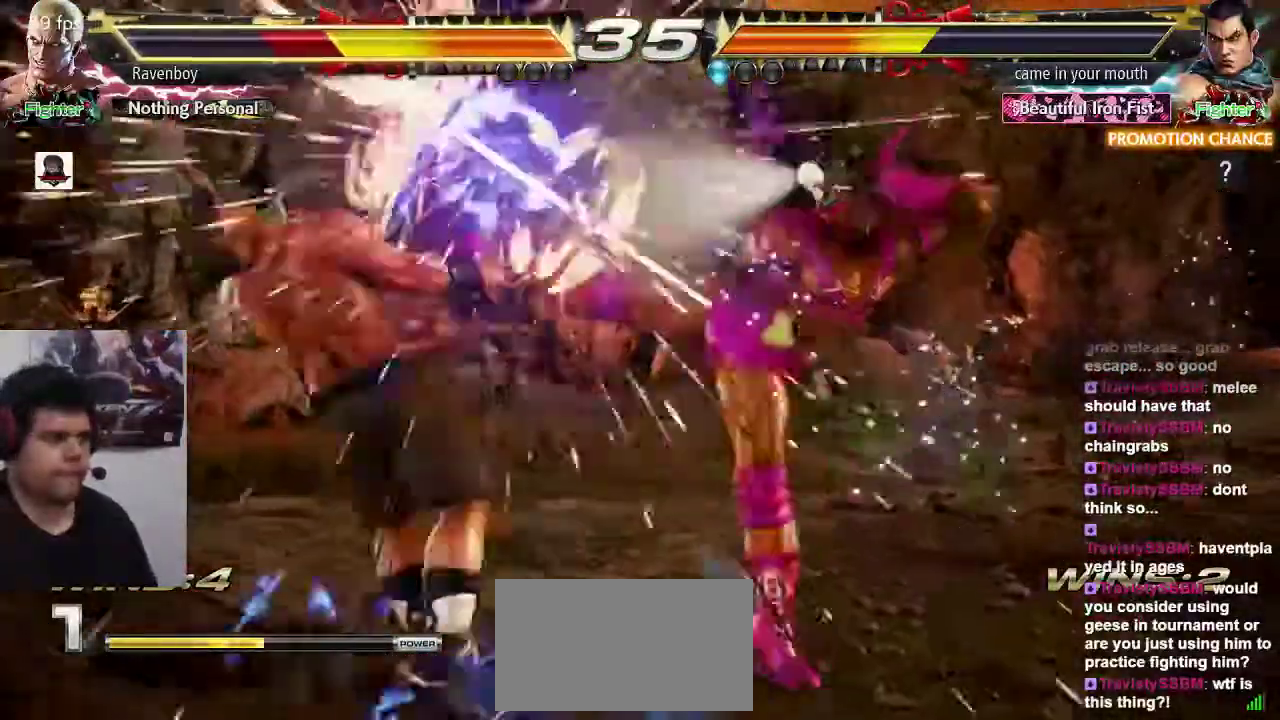
{"buttons": ["CIRCLE"], "left_stick": "center", "events": [[500, "CIRCLE", "down"]]}
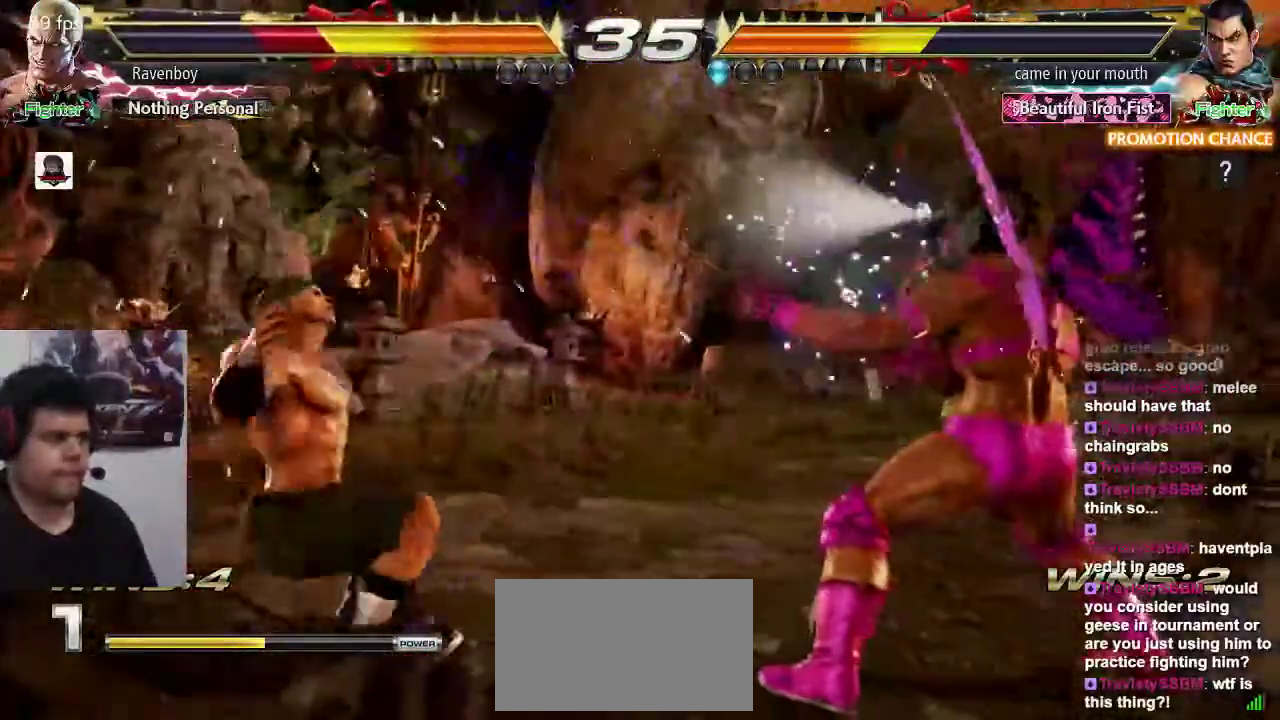
{"buttons": [], "left_stick": "center", "events": [[33, "CROSS", "down"], [100, "CIRCLE", "up"], [100, "CROSS", "up"], [167, "CIRCLE", "down"], [167, "CROSS", "down"], [300, "CIRCLE", "up"], [300, "CROSS", "up"]]}
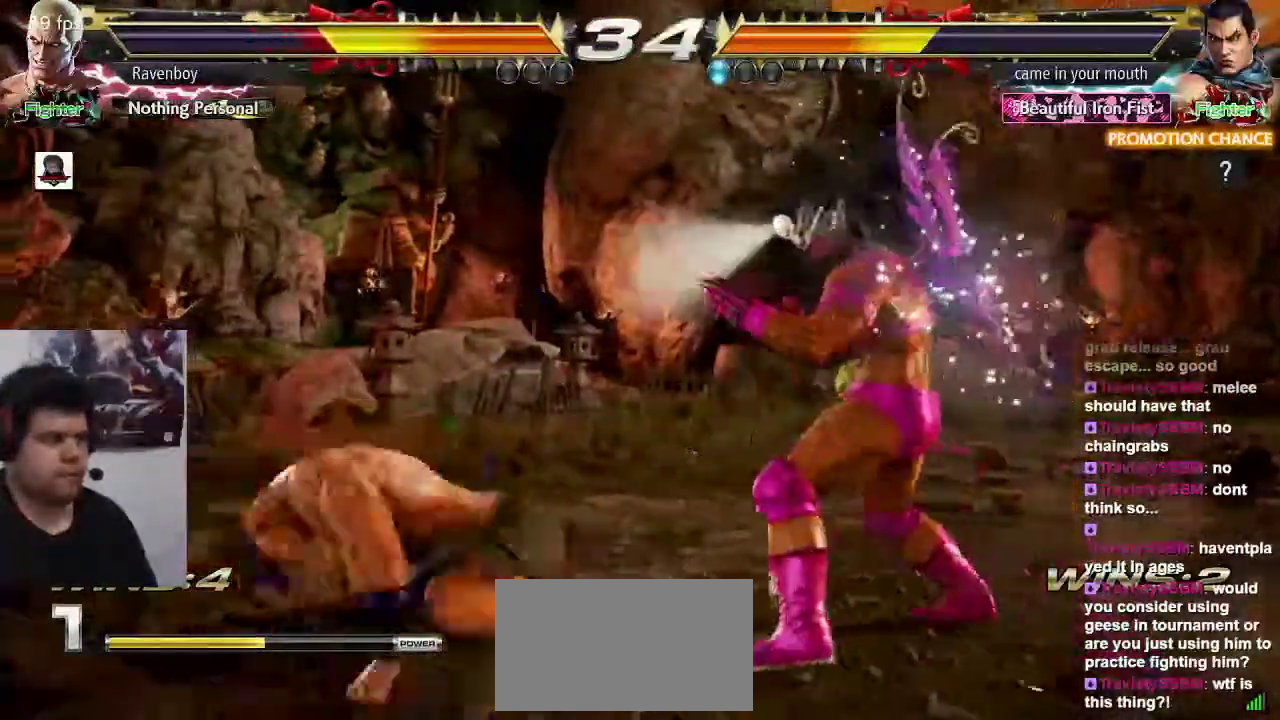
{"buttons": [], "left_stick": "left", "events": [[17, "left_stick", "left"]]}
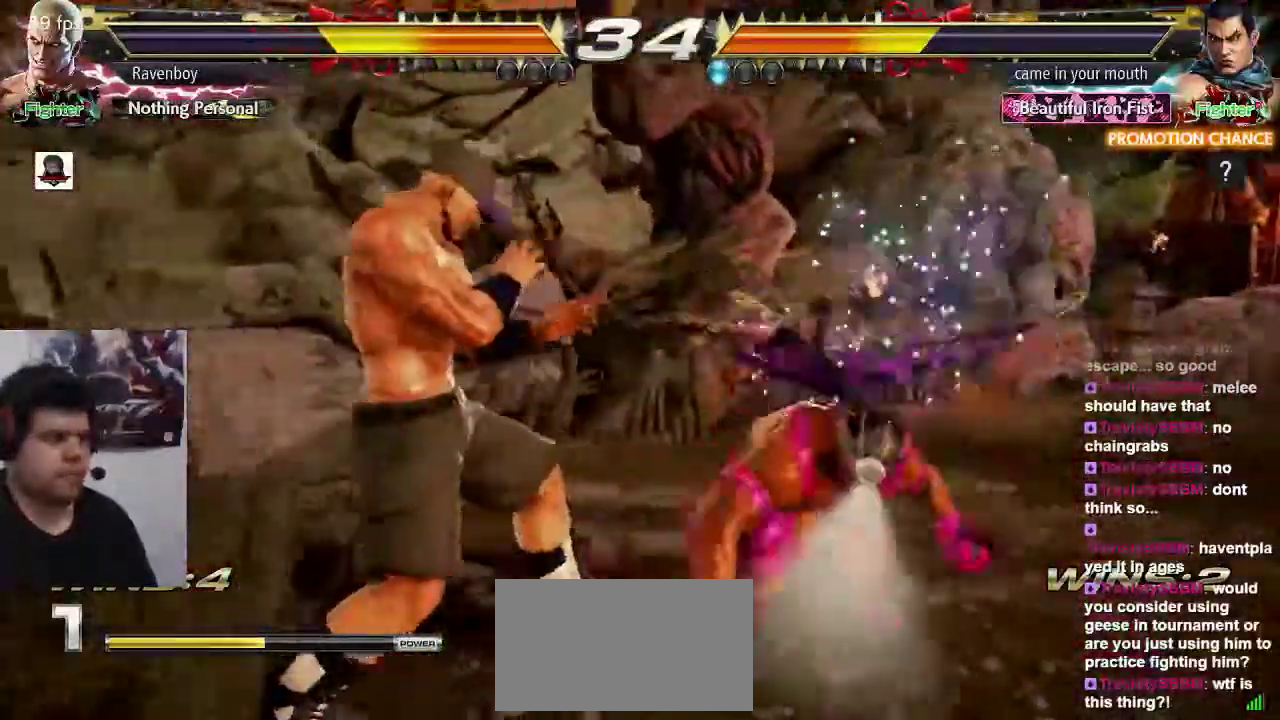
{"buttons": [], "left_stick": "center", "events": [[17, "left_stick", "down-left"], [317, "left_stick", "center"], [383, "left_stick", "left"], [483, "left_stick", "center"]]}
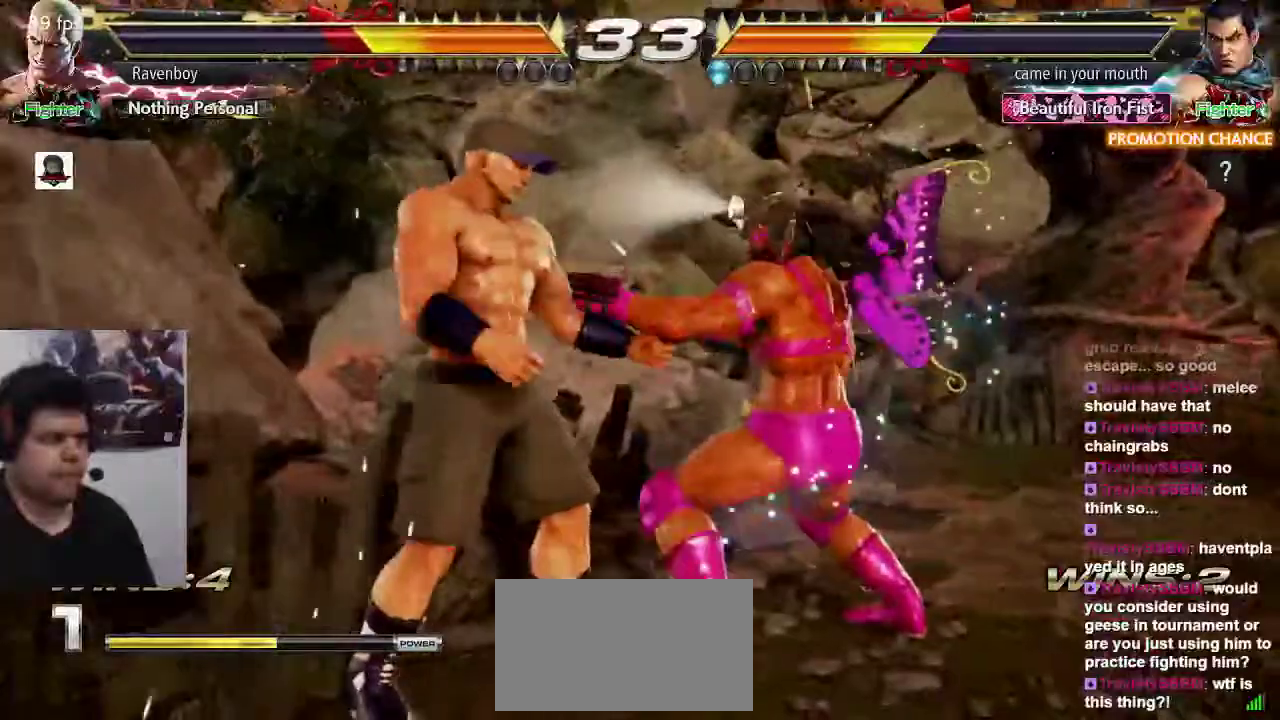
{"buttons": [], "left_stick": "left", "events": [[17, "left_stick", "left"]]}
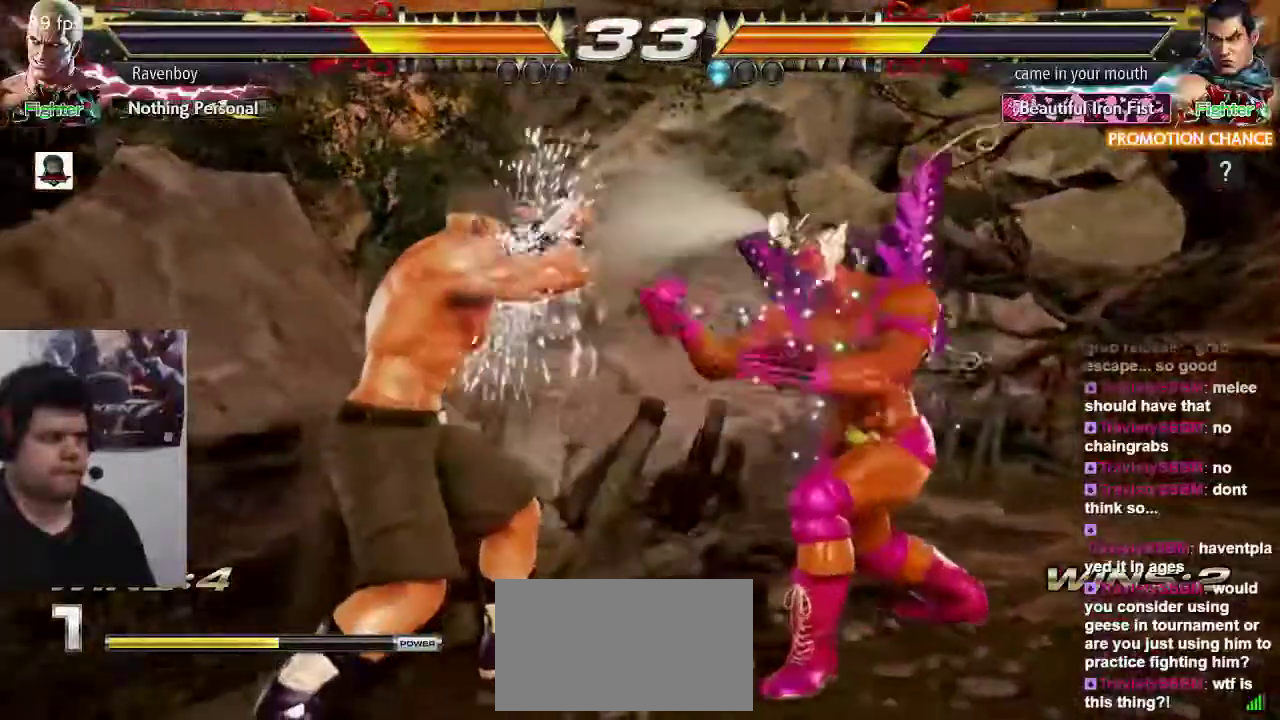
{"buttons": [], "left_stick": "left", "events": []}
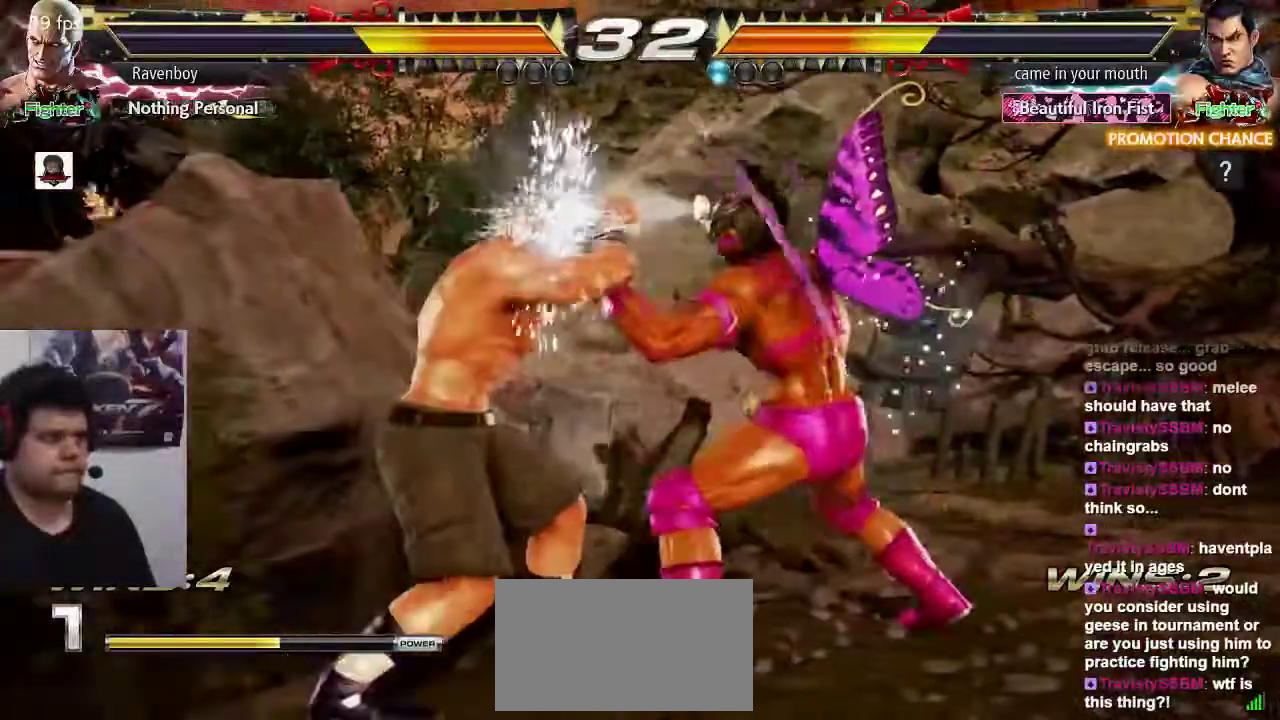
{"buttons": [], "left_stick": "left", "events": []}
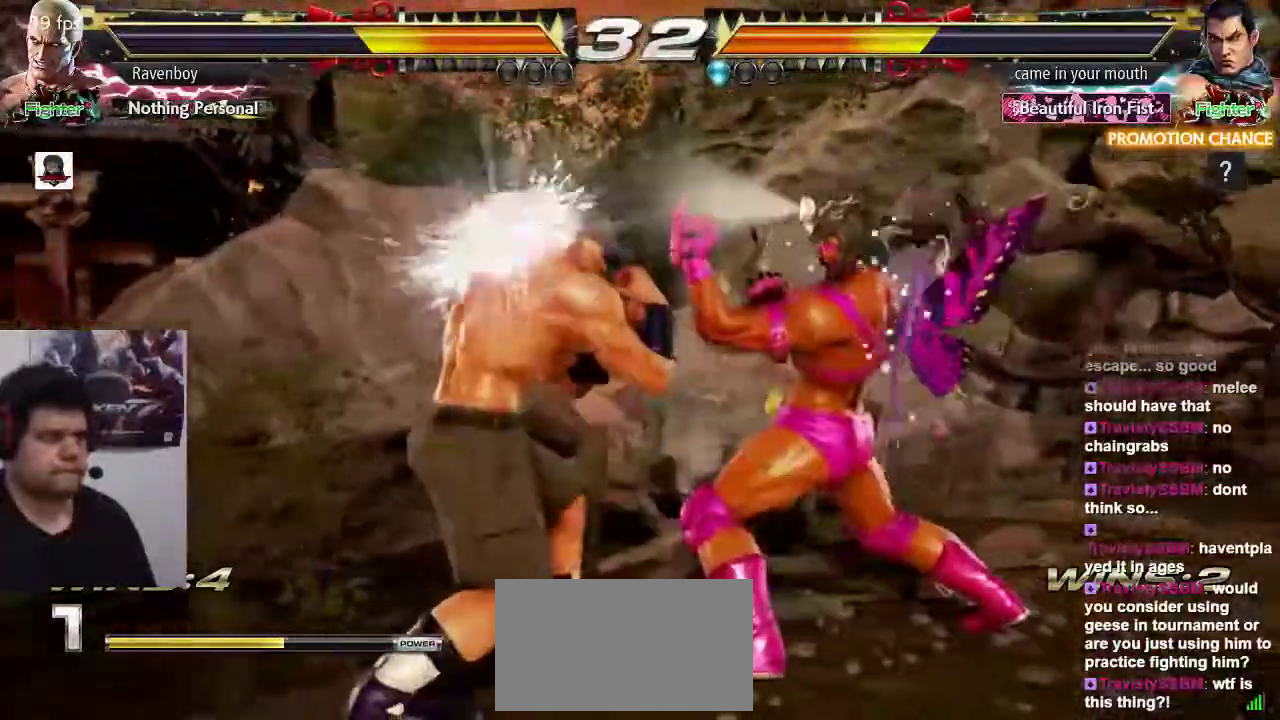
{"buttons": [], "left_stick": "left"}
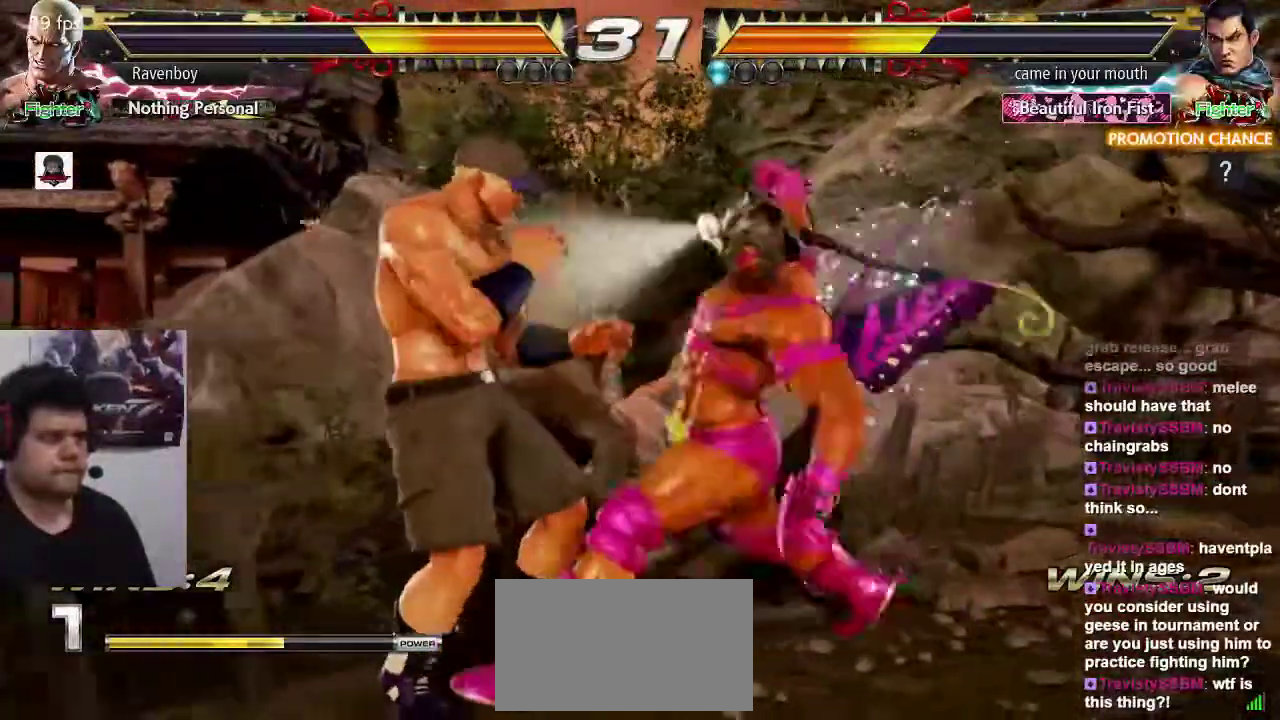
{"buttons": [], "left_stick": "center"}
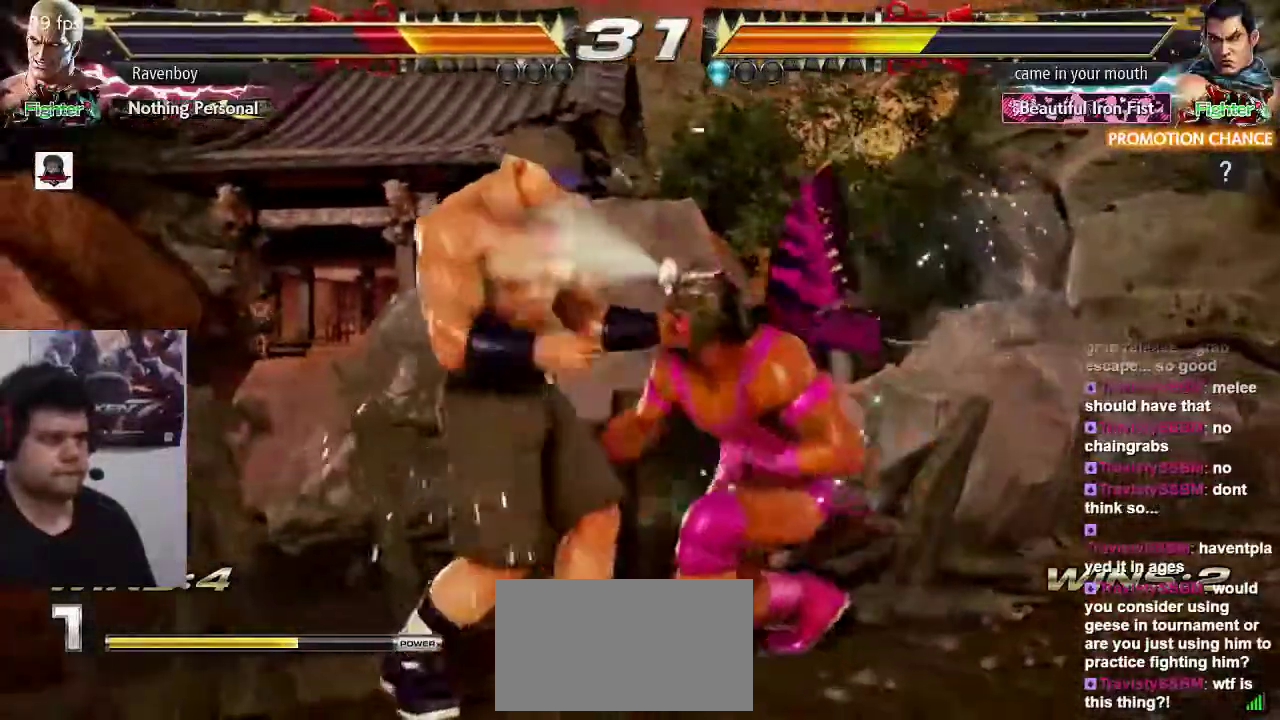
{"buttons": [], "left_stick": "center", "events": [[33, "SQUARE", "down"], [83, "SQUARE", "up"]]}
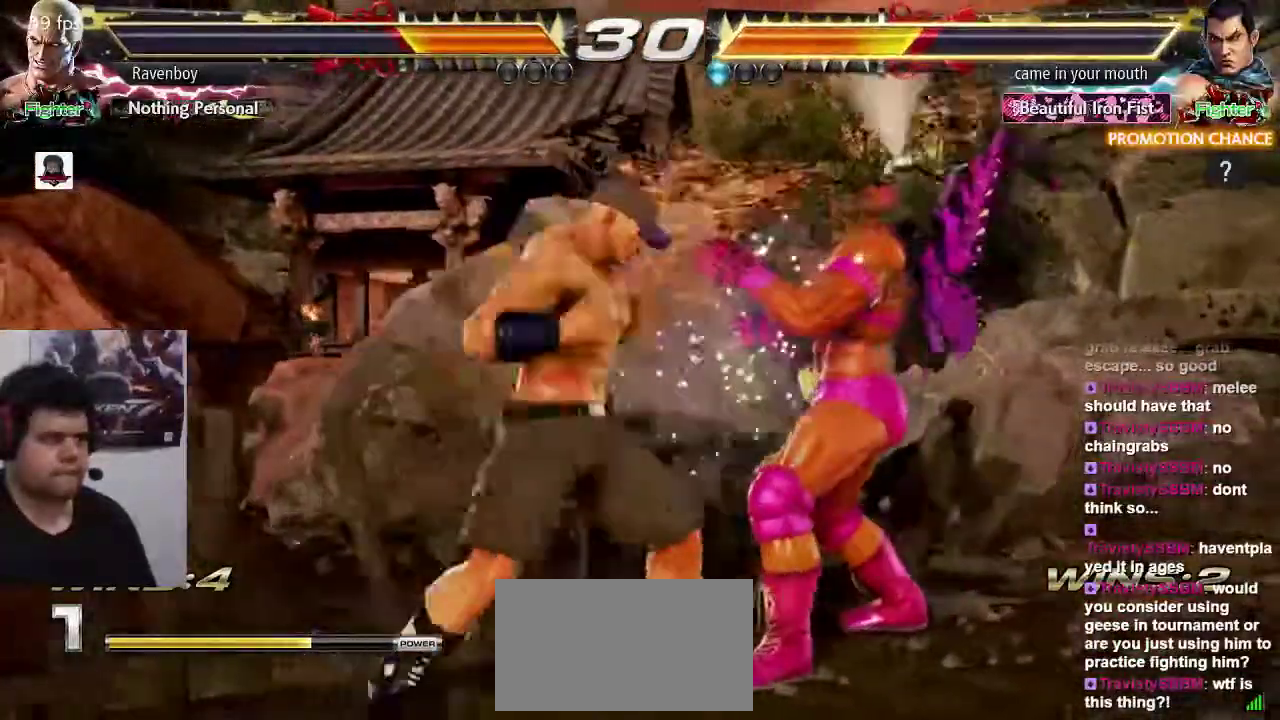
{"buttons": [], "left_stick": "center", "events": [[150, "left_stick", "down-right"], [183, "SQUARE", "down"], [283, "SQUARE", "up"], [350, "SQUARE", "down"], [417, "left_stick", "center"], [450, "SQUARE", "up"]]}
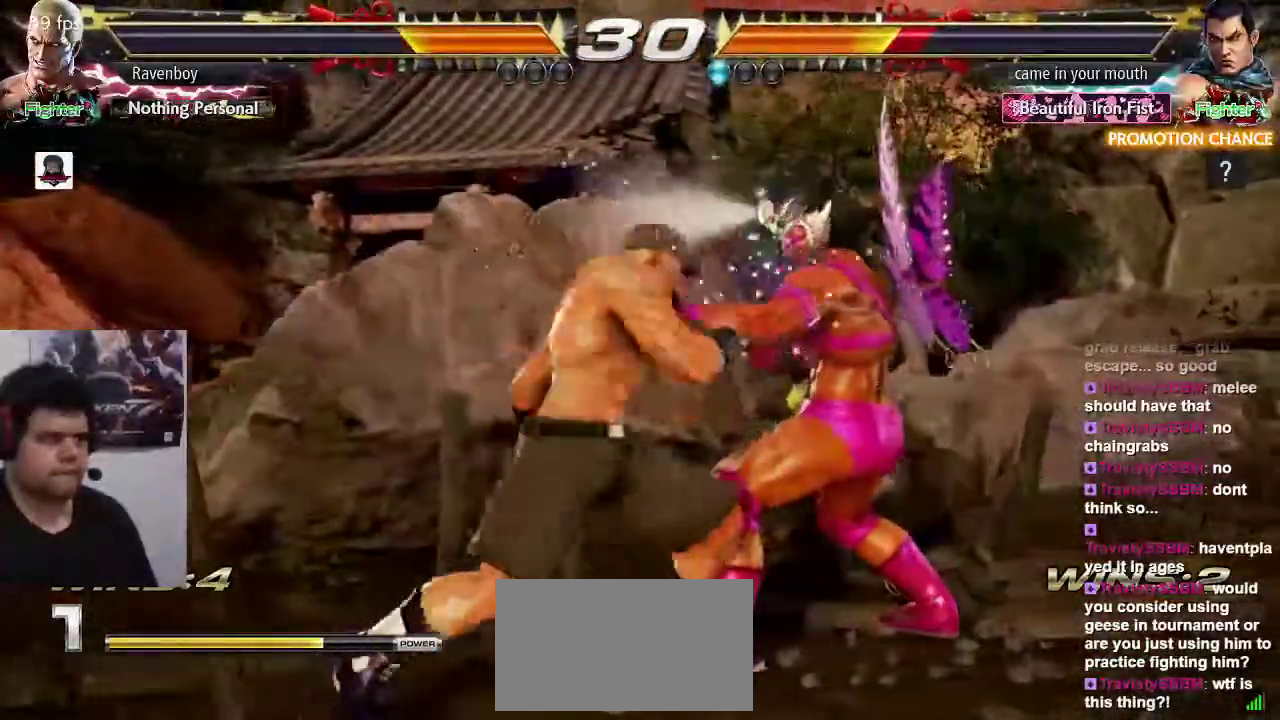
{"buttons": [], "left_stick": "center", "events": []}
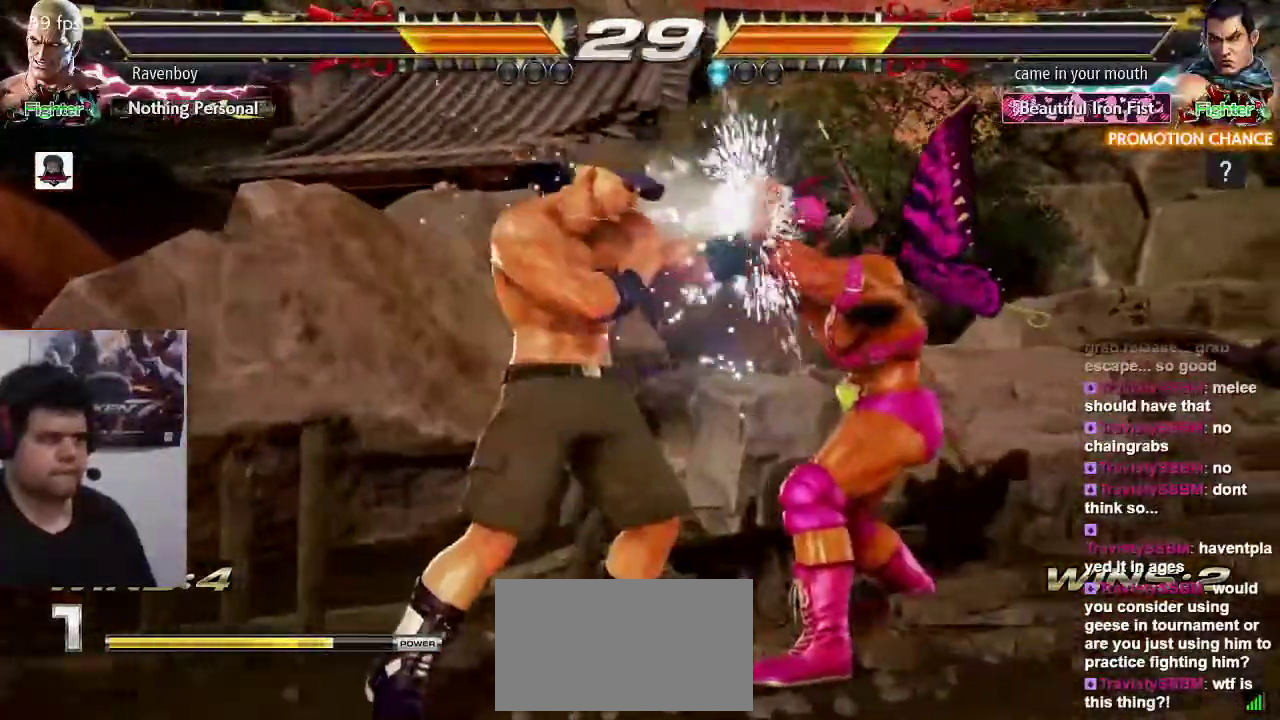
{"buttons": [], "left_stick": "center"}
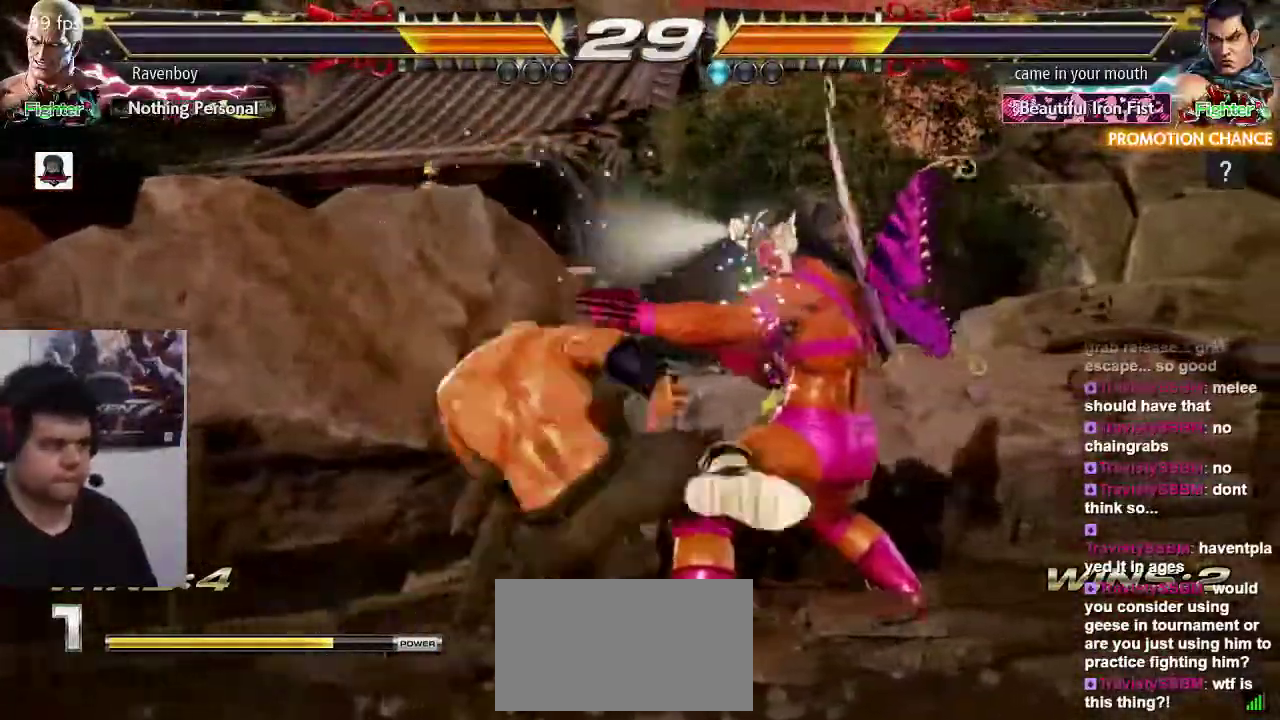
{"buttons": [], "left_stick": "center", "events": [[33, "CROSS", "down"], [100, "CROSS", "up"]]}
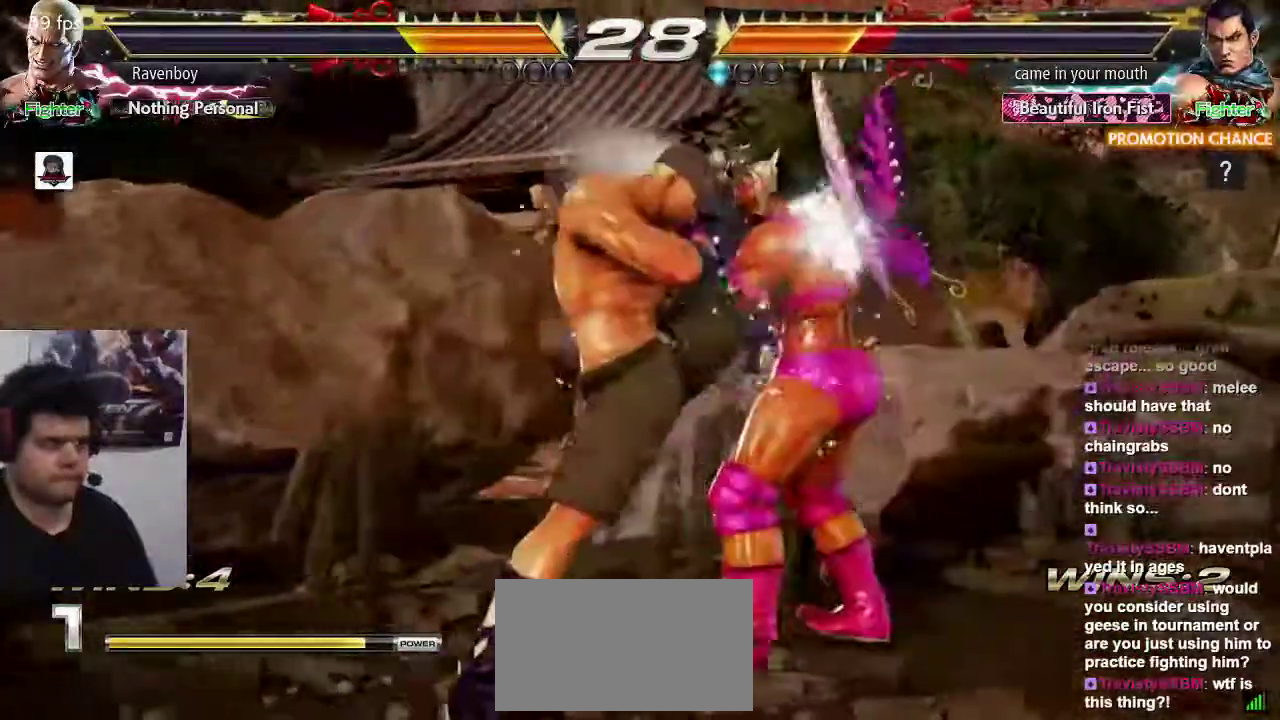
{"buttons": [], "left_stick": "left", "events": [[267, "left_stick", "left"]]}
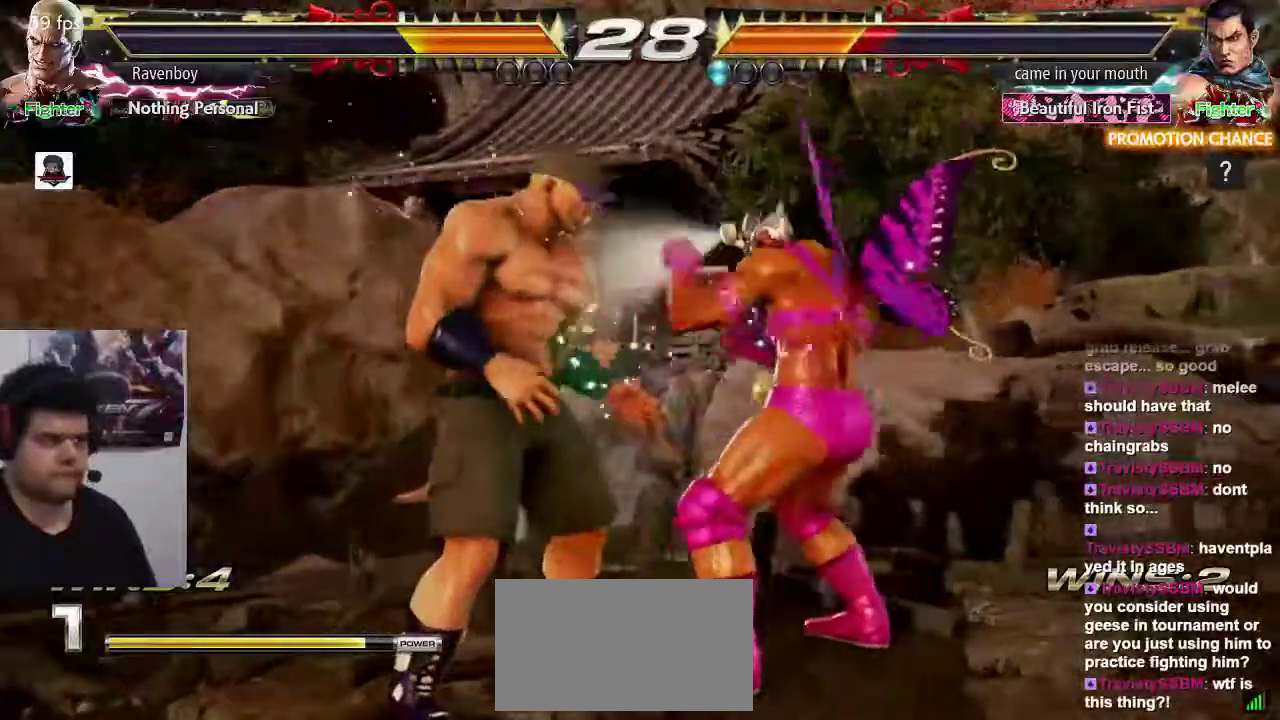
{"buttons": [], "left_stick": "down", "events": [[483, "left_stick", "down"]]}